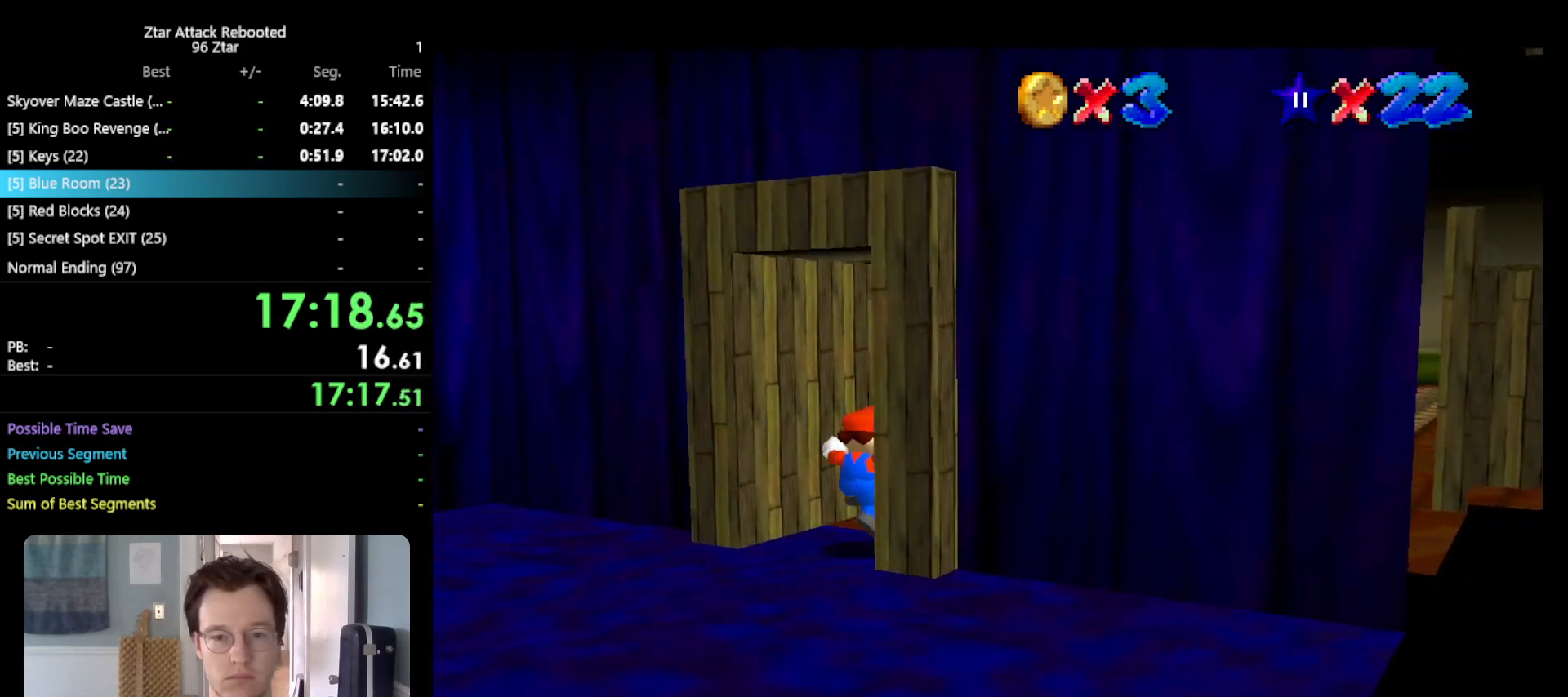
Gameplay with a controller (Nintendo layout); each line is a JSON object with the inputs held at the frame after it. "events" lists button and stick changes between this image and that frame as [ms after this image, input, new state], when the widget could be followed in between. Not read: L3 R3 START.
{"buttons": ["C_LEFT"], "left_stick": "up-left", "events": [[383, "left_stick", "up"], [433, "C_LEFT", "down"], [500, "left_stick", "up-left"]]}
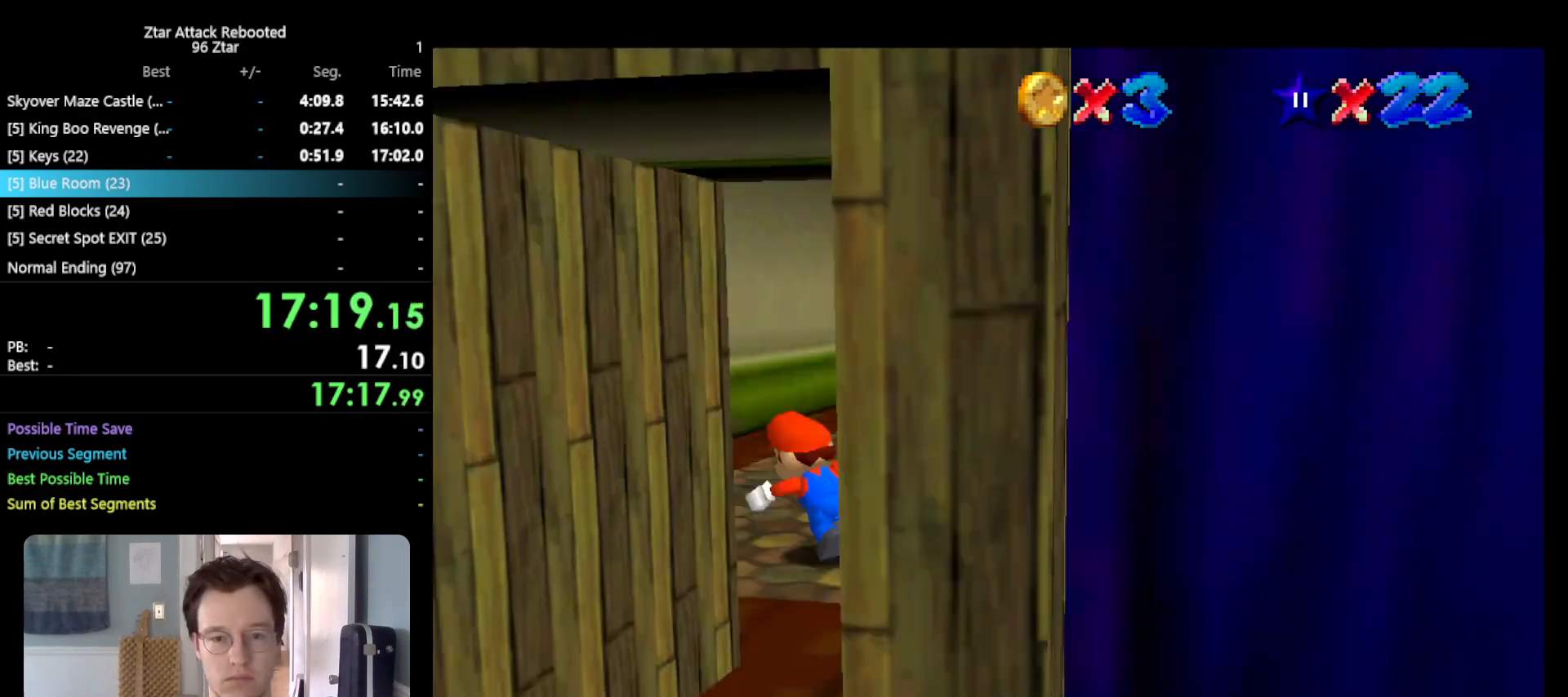
{"buttons": [], "left_stick": "left", "events": [[67, "C_LEFT", "up"], [500, "left_stick", "left"]]}
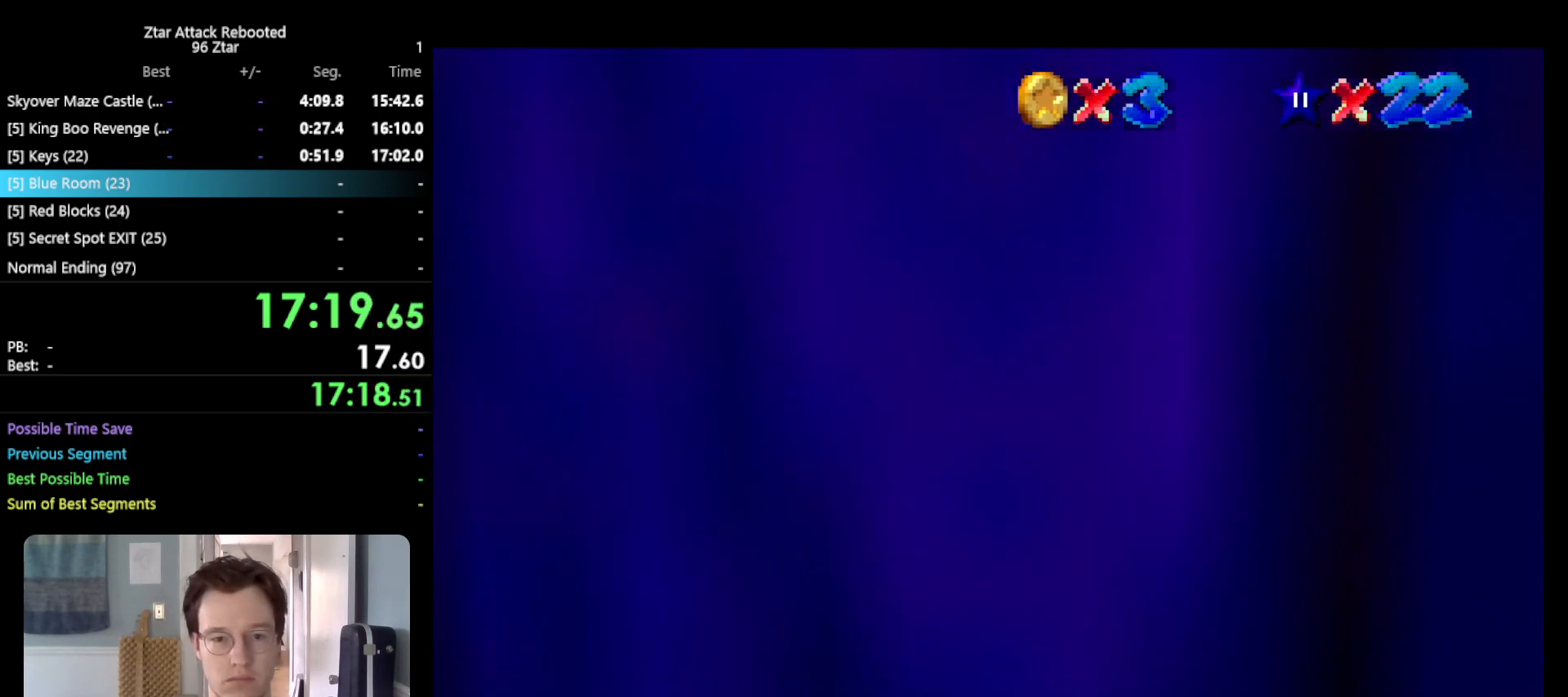
{"buttons": [], "left_stick": "left", "events": []}
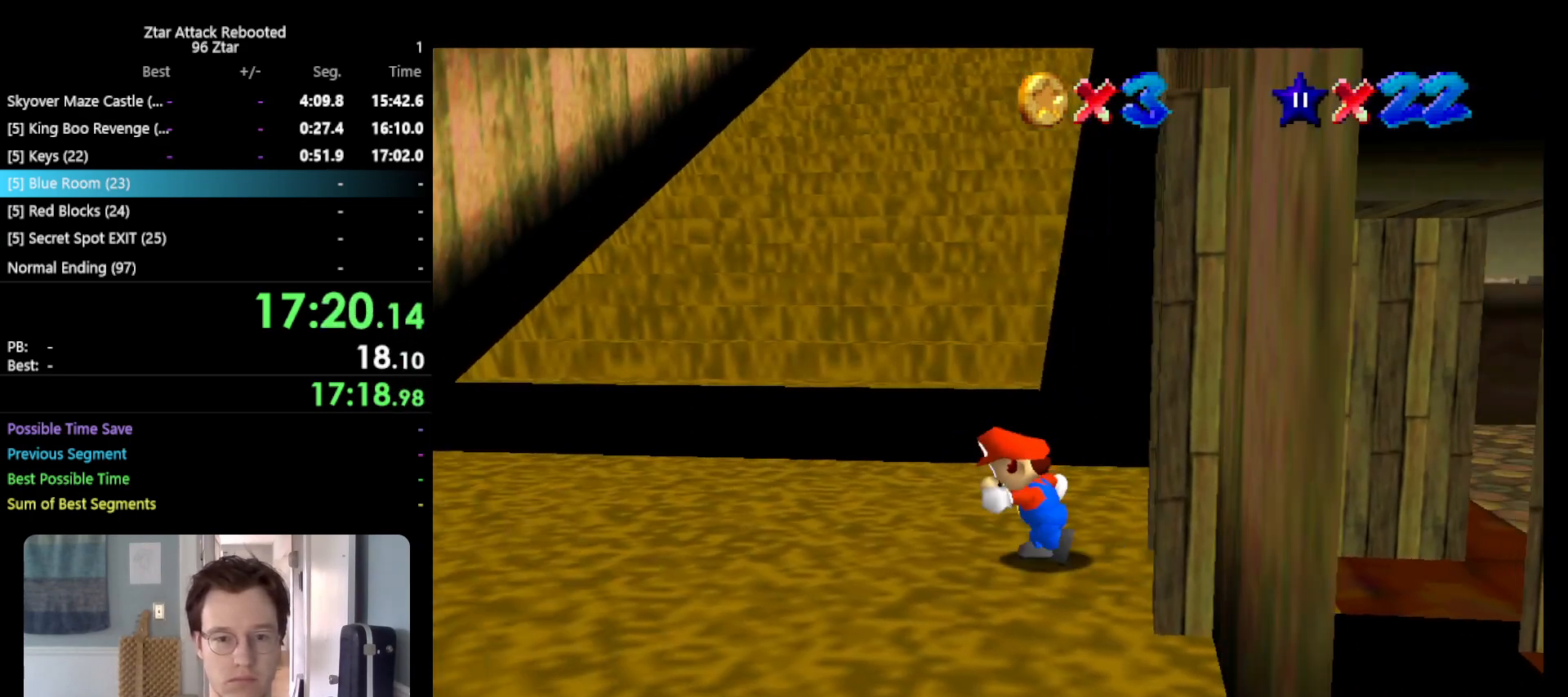
{"buttons": ["A", "Z"], "left_stick": "up-right", "events": [[167, "left_stick", "up"], [400, "Z", "down"], [433, "A", "down"], [433, "left_stick", "up-right"]]}
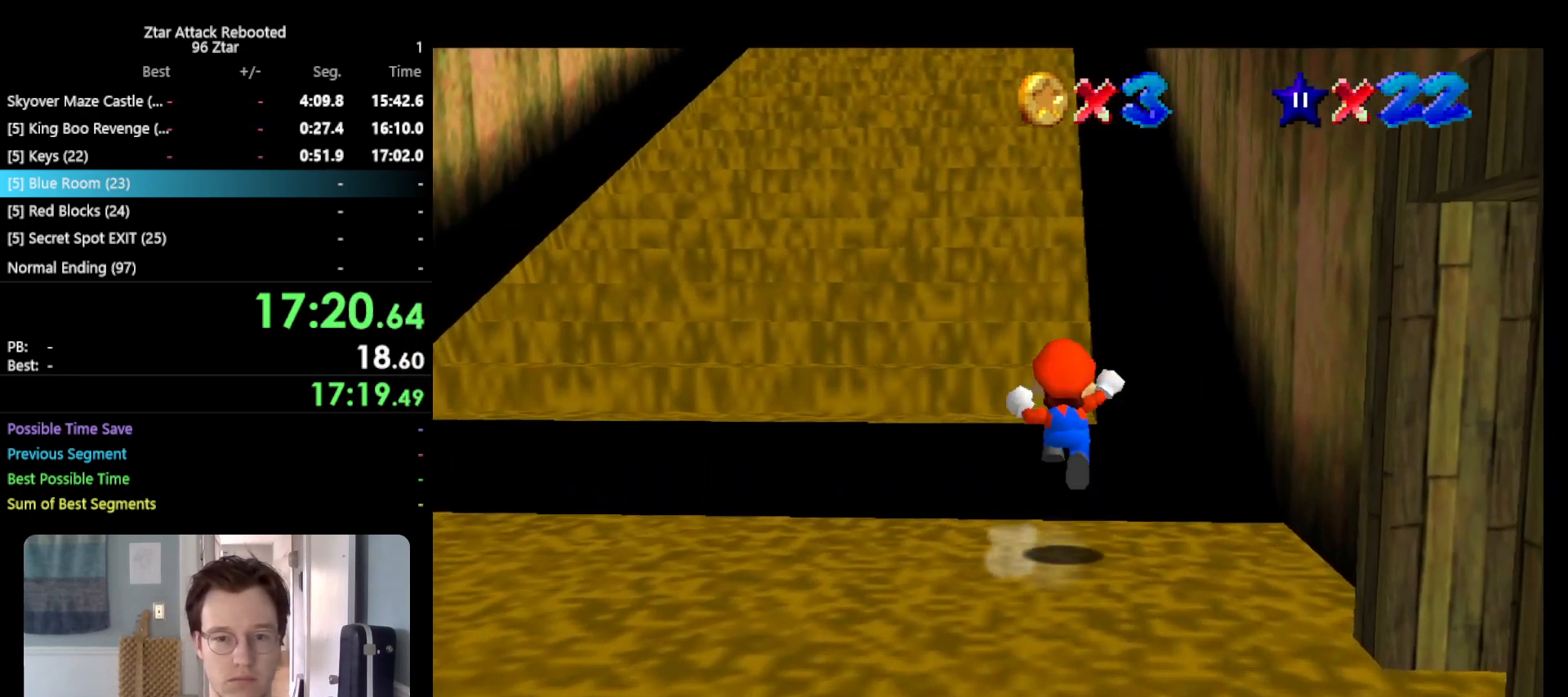
{"buttons": [], "left_stick": "up-left", "events": [[167, "A", "up"], [267, "Z", "up"], [300, "C_LEFT", "down"], [300, "left_stick", "up-left"], [467, "C_LEFT", "up"]]}
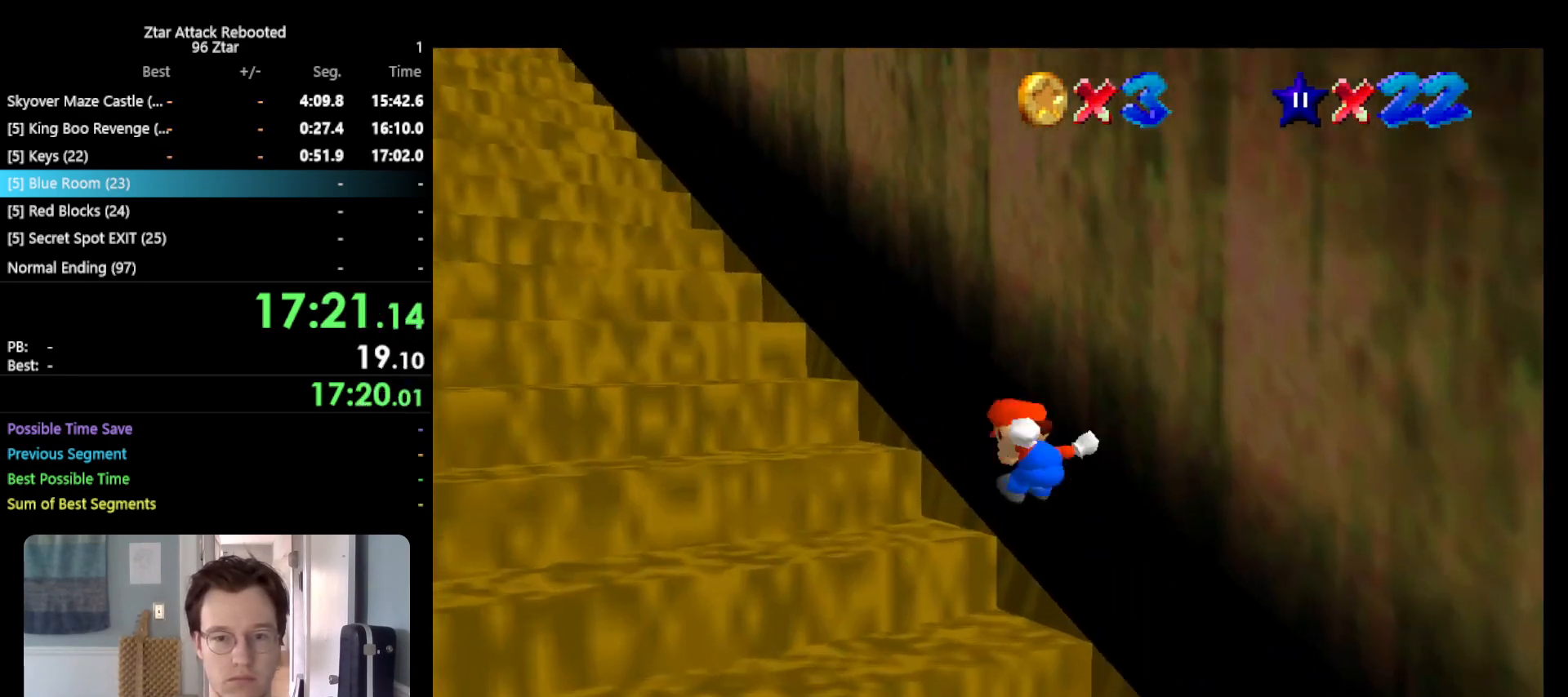
{"buttons": ["A", "B"], "left_stick": "up-left", "events": [[167, "C_DOWN", "down"], [283, "C_DOWN", "up"], [400, "A", "down"], [500, "B", "down"]]}
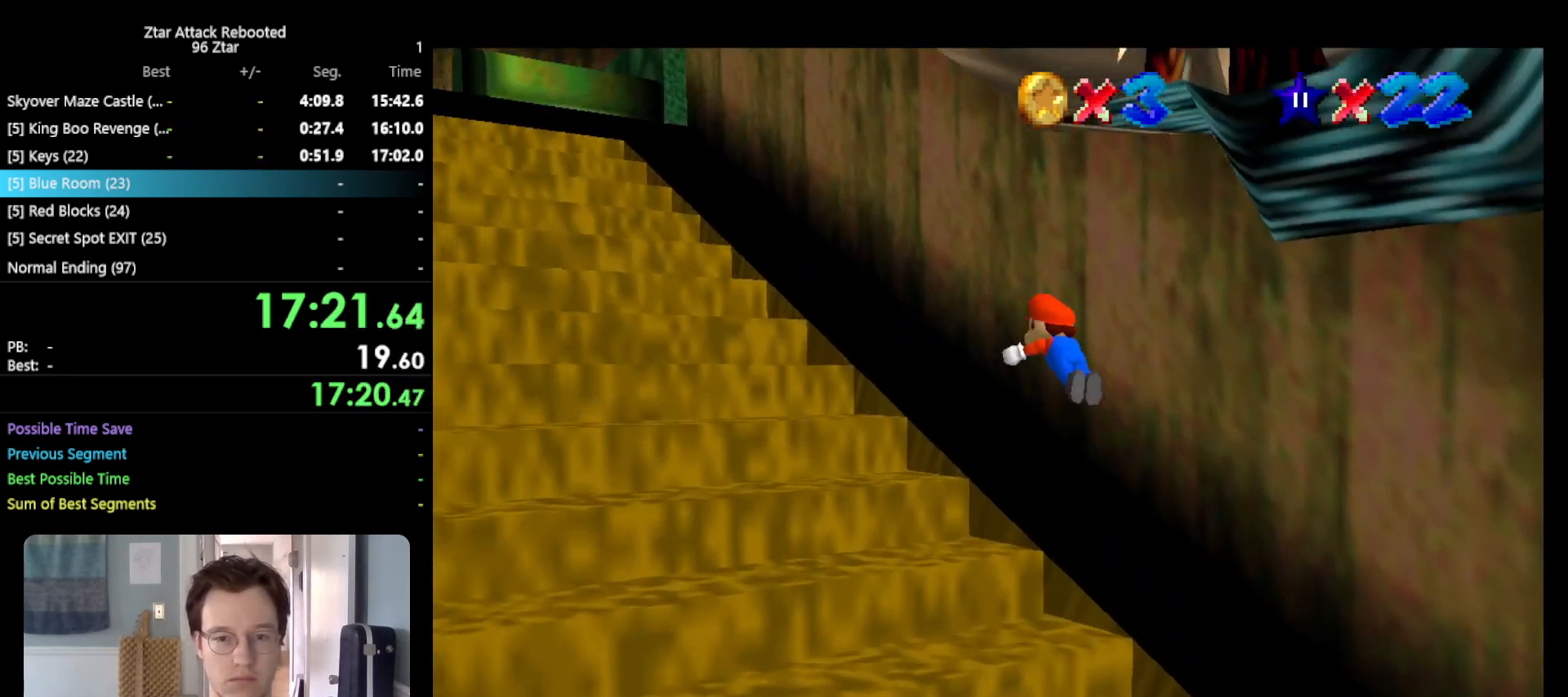
{"buttons": [], "left_stick": "up-left", "events": [[200, "B", "up"], [217, "A", "up"]]}
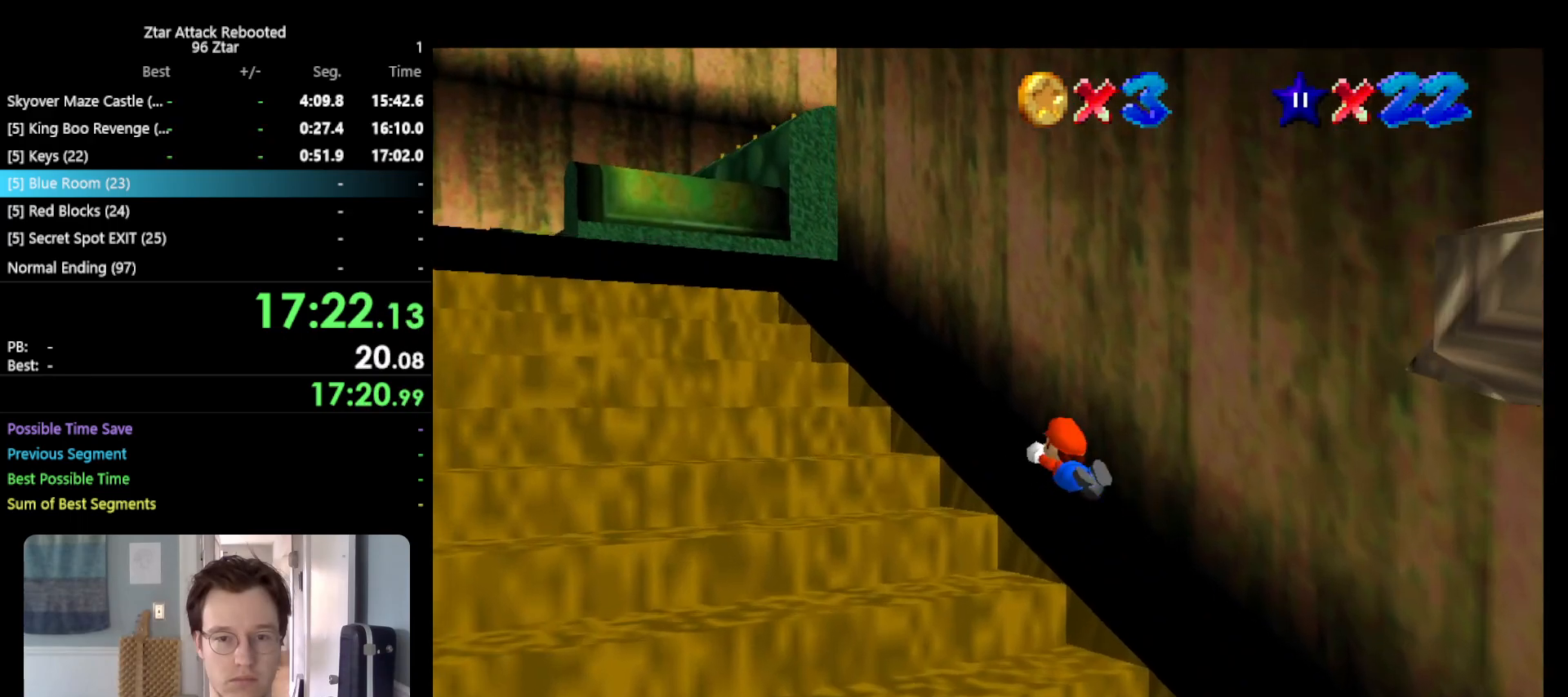
{"buttons": ["A"], "left_stick": "up-left", "events": [[17, "A", "down"], [133, "A", "up"], [400, "A", "down"]]}
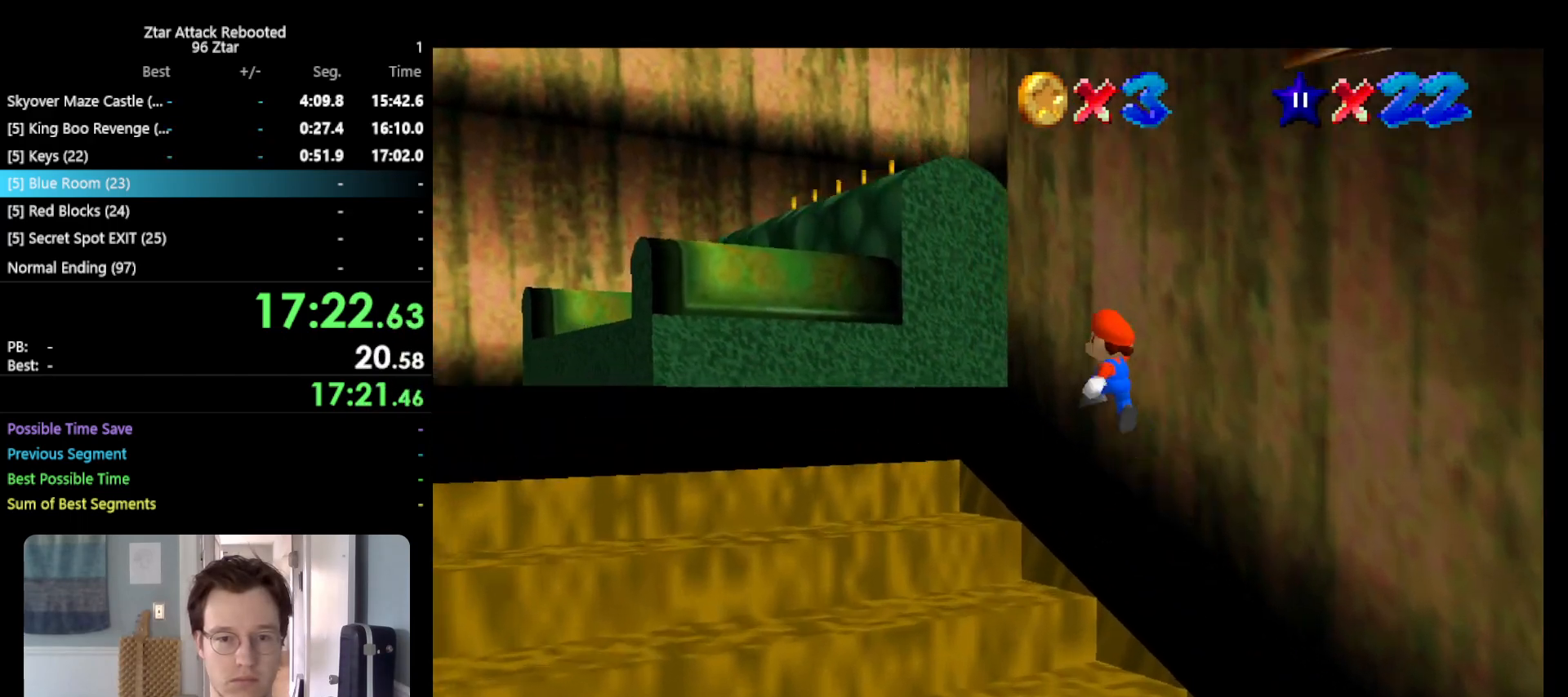
{"buttons": ["A"], "left_stick": "up-left", "events": [[83, "A", "up"], [383, "A", "down"]]}
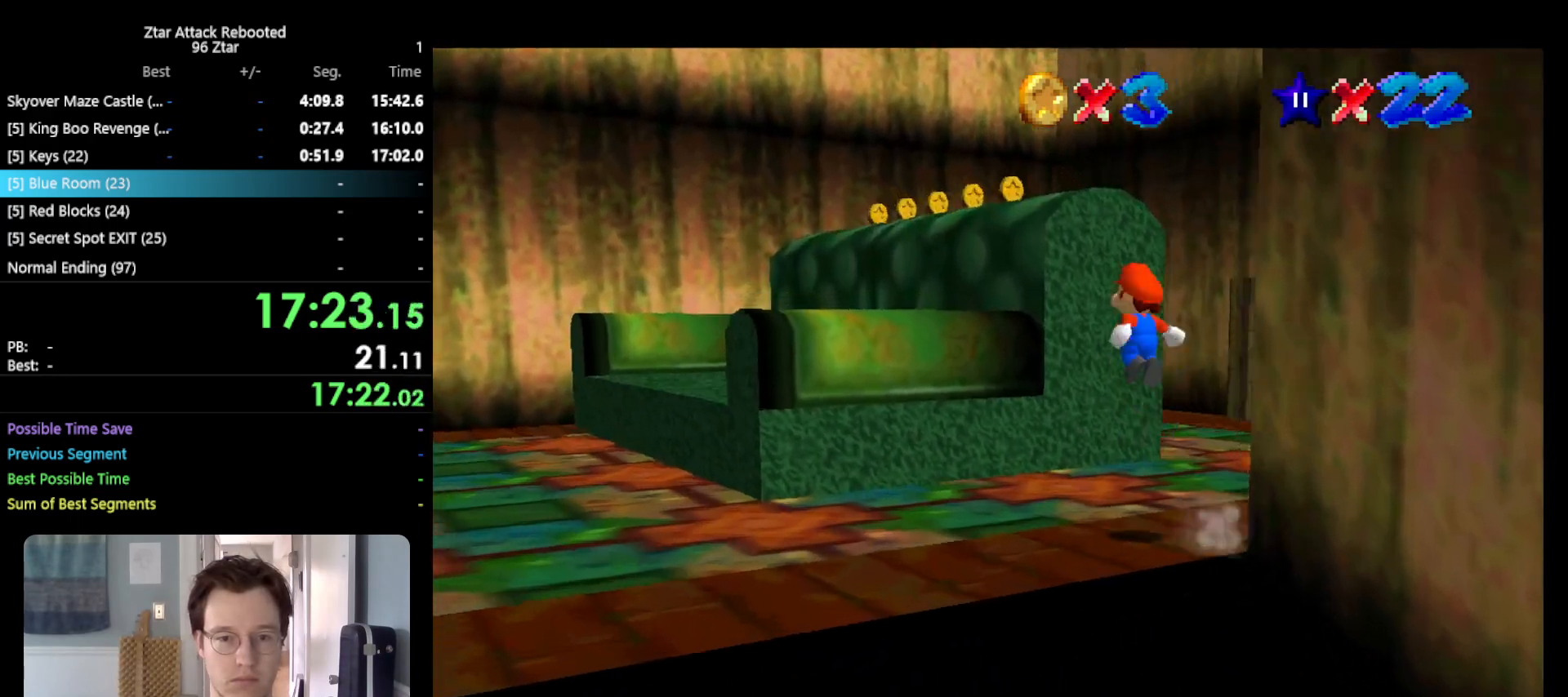
{"buttons": [], "left_stick": "left", "events": [[400, "A", "up"], [467, "left_stick", "left"]]}
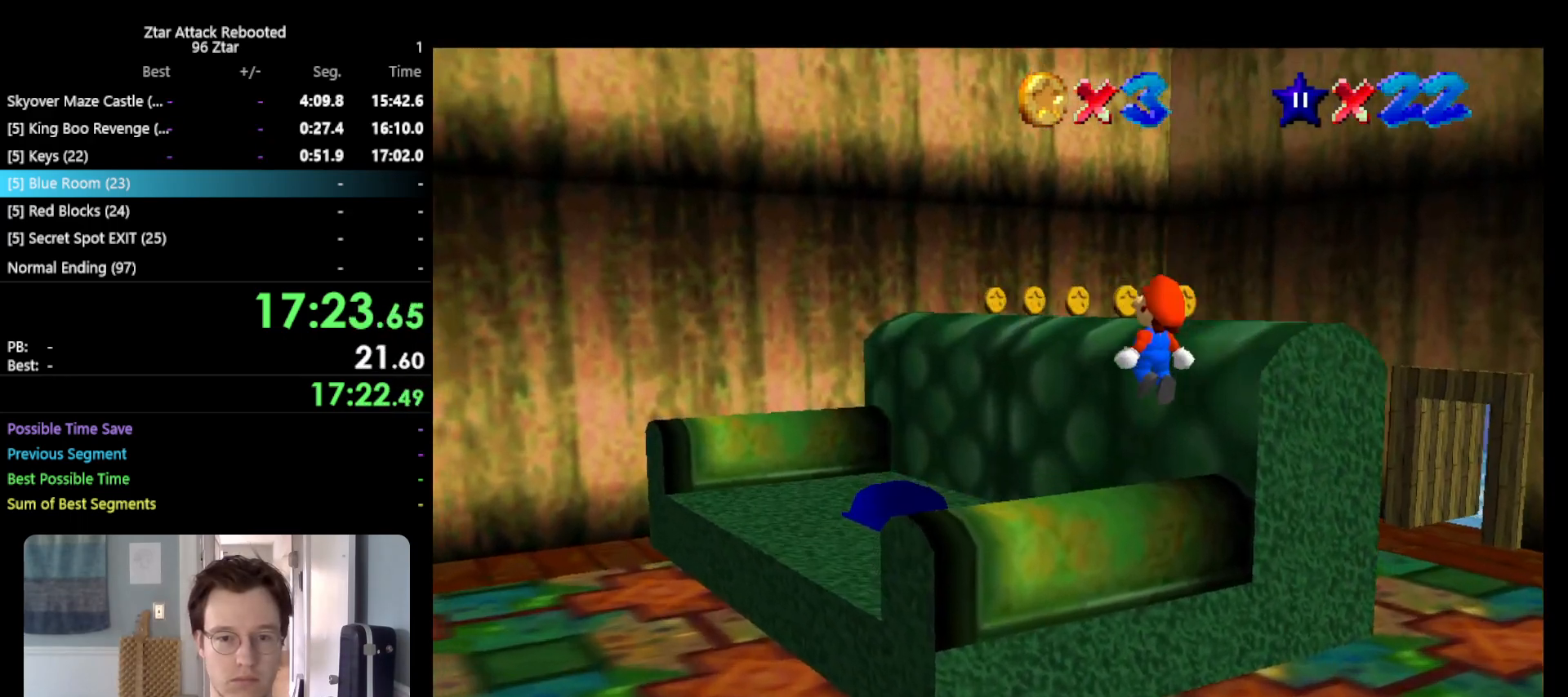
{"buttons": [], "left_stick": "center", "events": [[33, "C_LEFT", "down"], [100, "C_LEFT", "up"], [167, "C_LEFT", "down"], [267, "C_LEFT", "up"], [367, "left_stick", "center"]]}
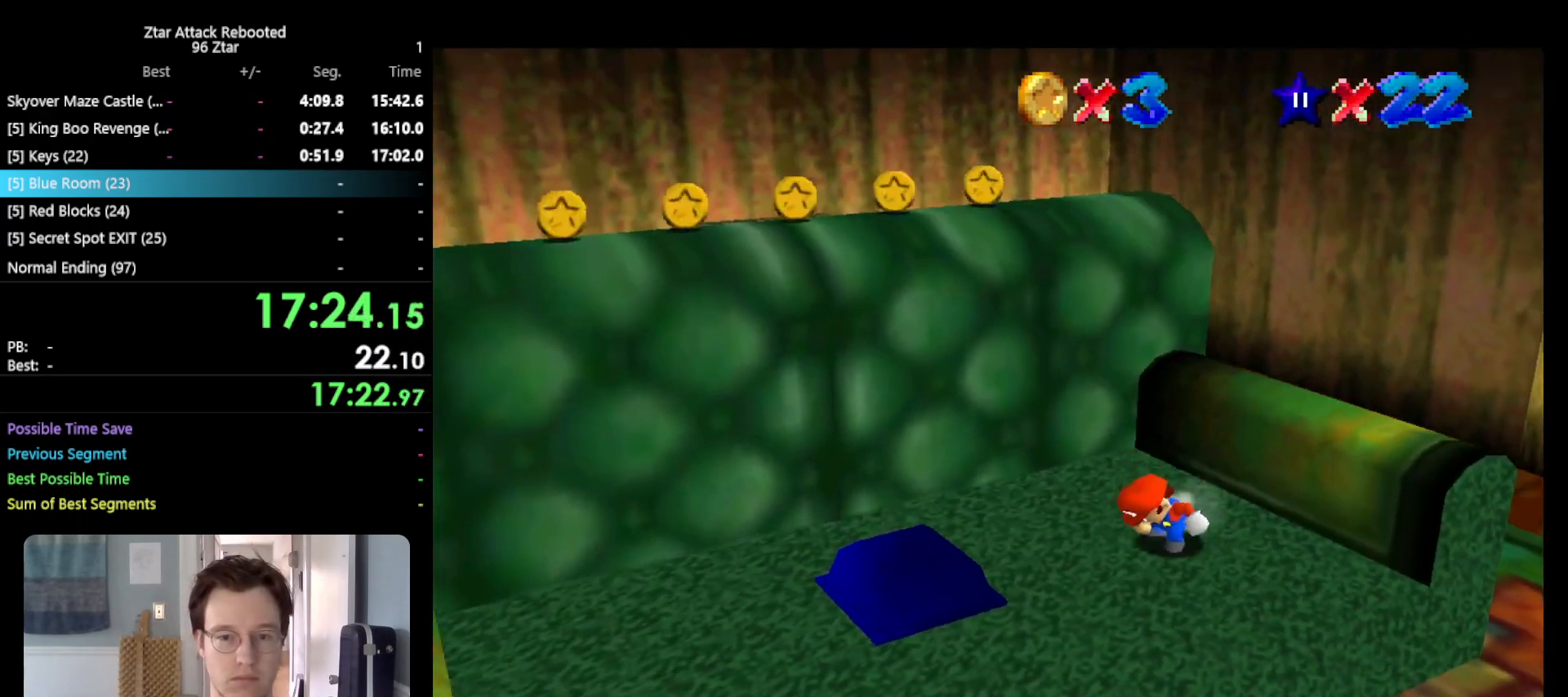
{"buttons": [], "left_stick": "up", "events": [[483, "left_stick", "up"]]}
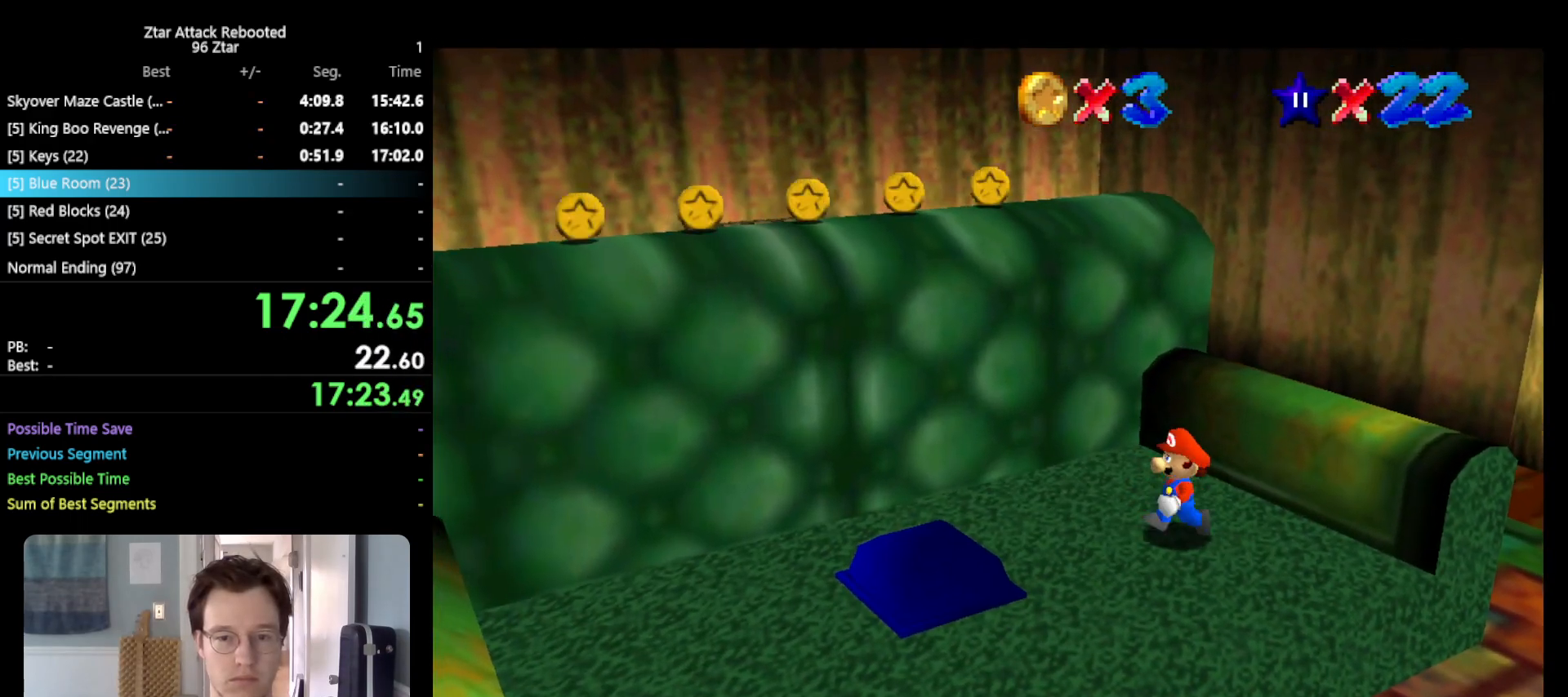
{"buttons": [], "left_stick": "up-right", "events": [[83, "A", "down"], [83, "B", "down"], [83, "left_stick", "up-left"], [167, "A", "up"], [167, "B", "up"], [267, "left_stick", "up-right"]]}
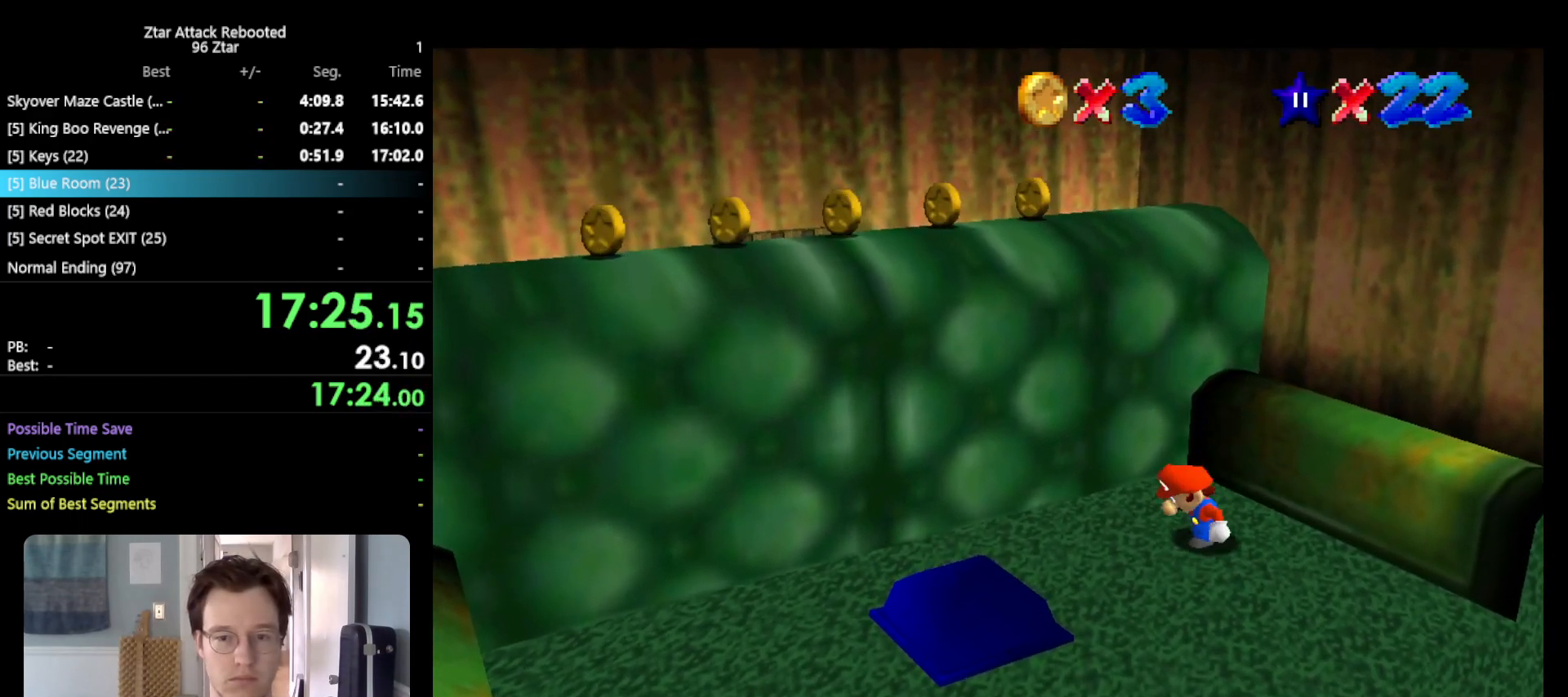
{"buttons": [], "left_stick": "down", "events": [[17, "left_stick", "center"], [150, "left_stick", "down-left"], [400, "left_stick", "down"]]}
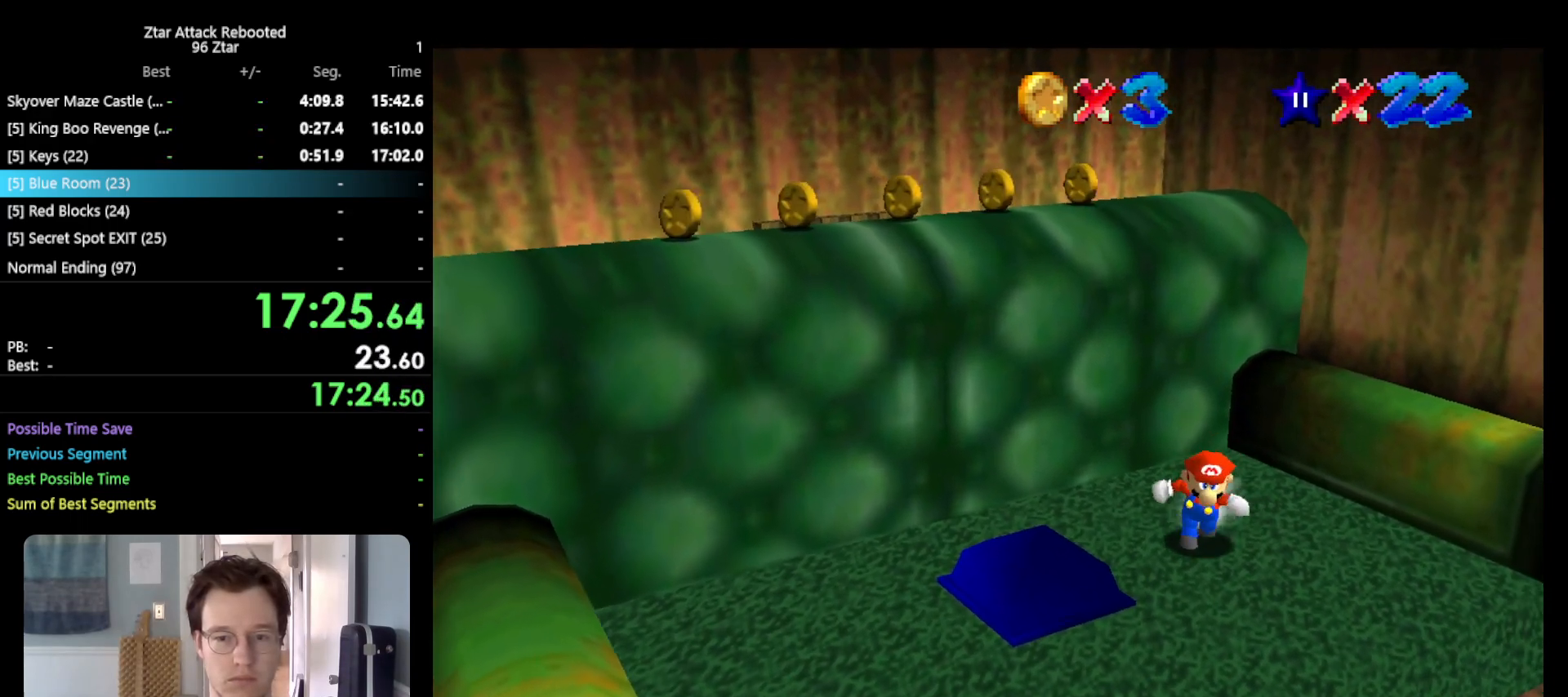
{"buttons": [], "left_stick": "center", "events": [[217, "left_stick", "down-right"], [317, "left_stick", "center"]]}
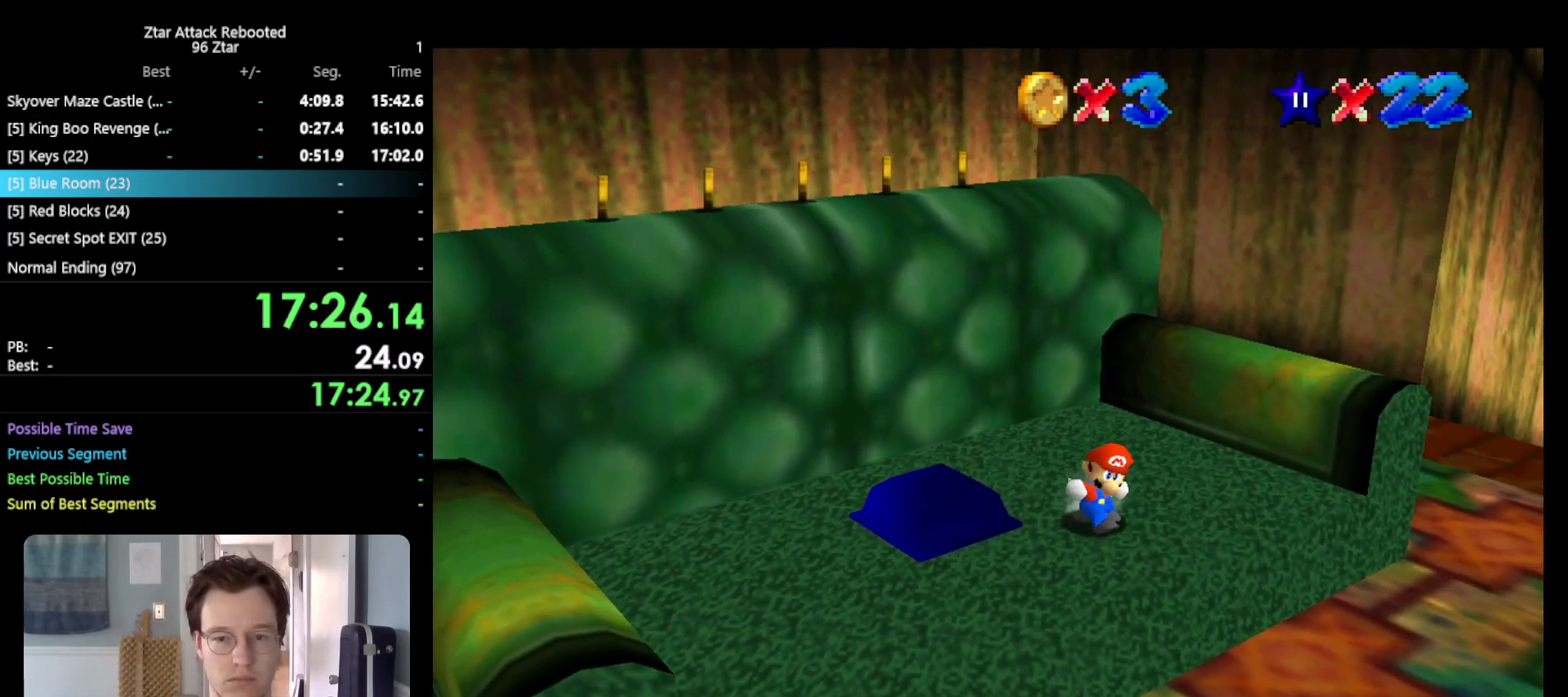
{"buttons": [], "left_stick": "up", "events": [[200, "left_stick", "up"]]}
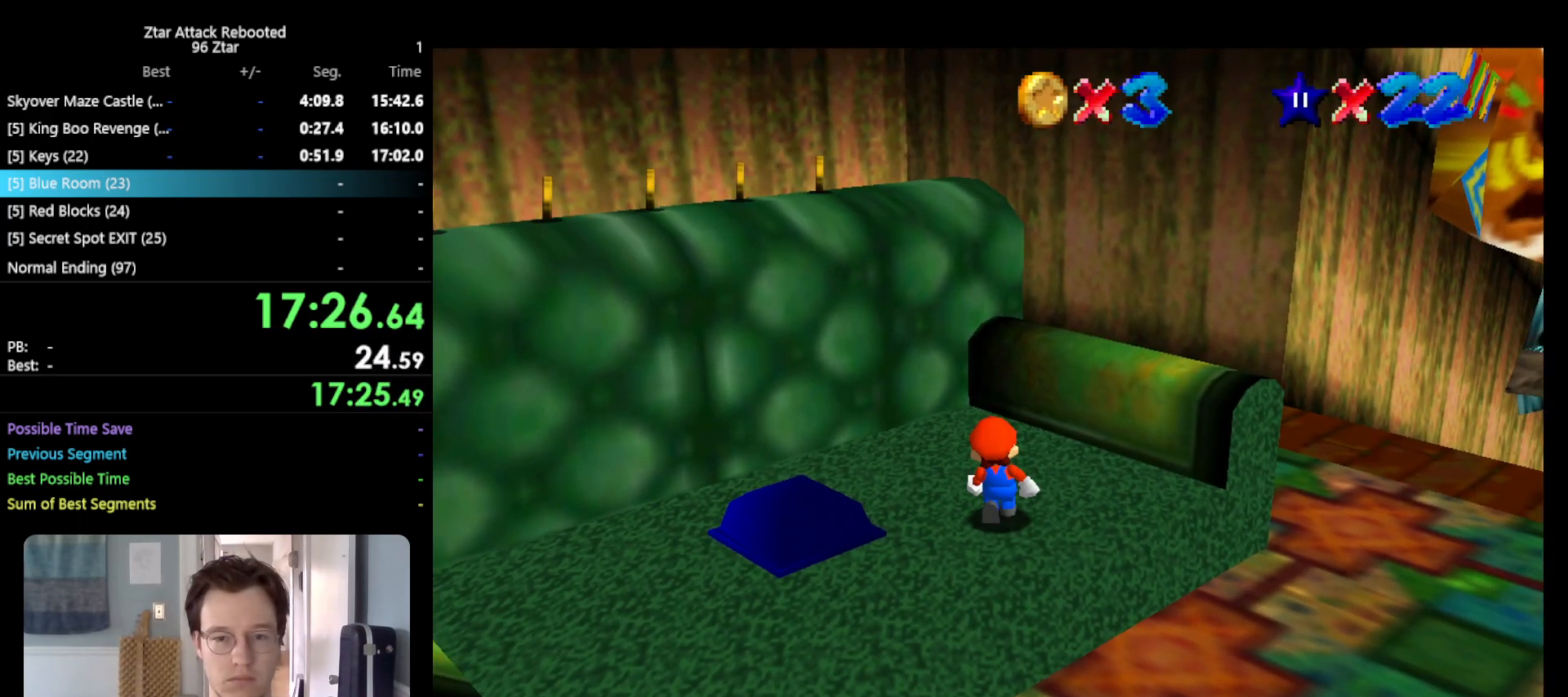
{"buttons": [], "left_stick": "up", "events": [[50, "left_stick", "up-left"], [133, "A", "down"], [133, "B", "down"], [233, "A", "up"], [233, "B", "up"], [233, "left_stick", "up"]]}
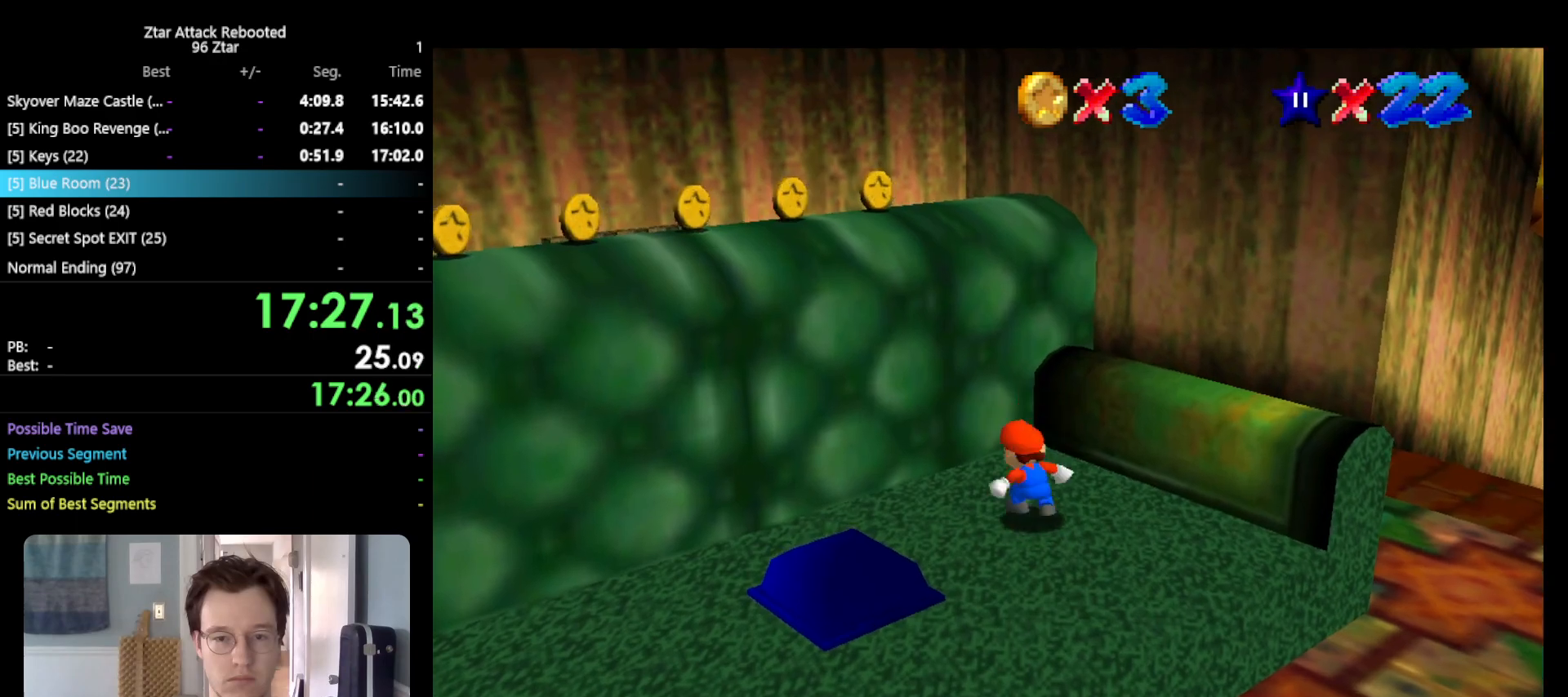
{"buttons": [], "left_stick": "up", "events": [[17, "A", "down"], [150, "left_stick", "up-right"], [283, "left_stick", "up"], [350, "A", "up"]]}
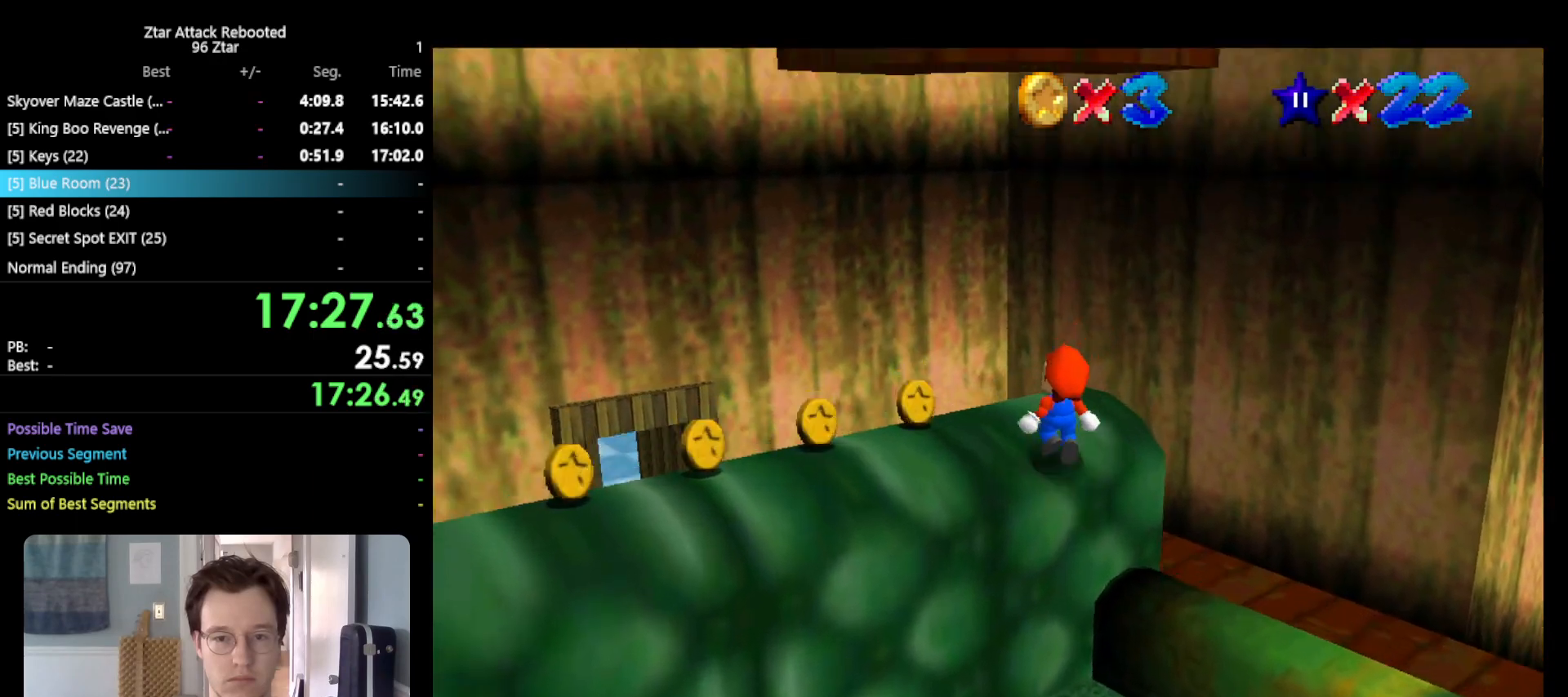
{"buttons": ["A"], "left_stick": "up", "events": [[150, "A", "down"]]}
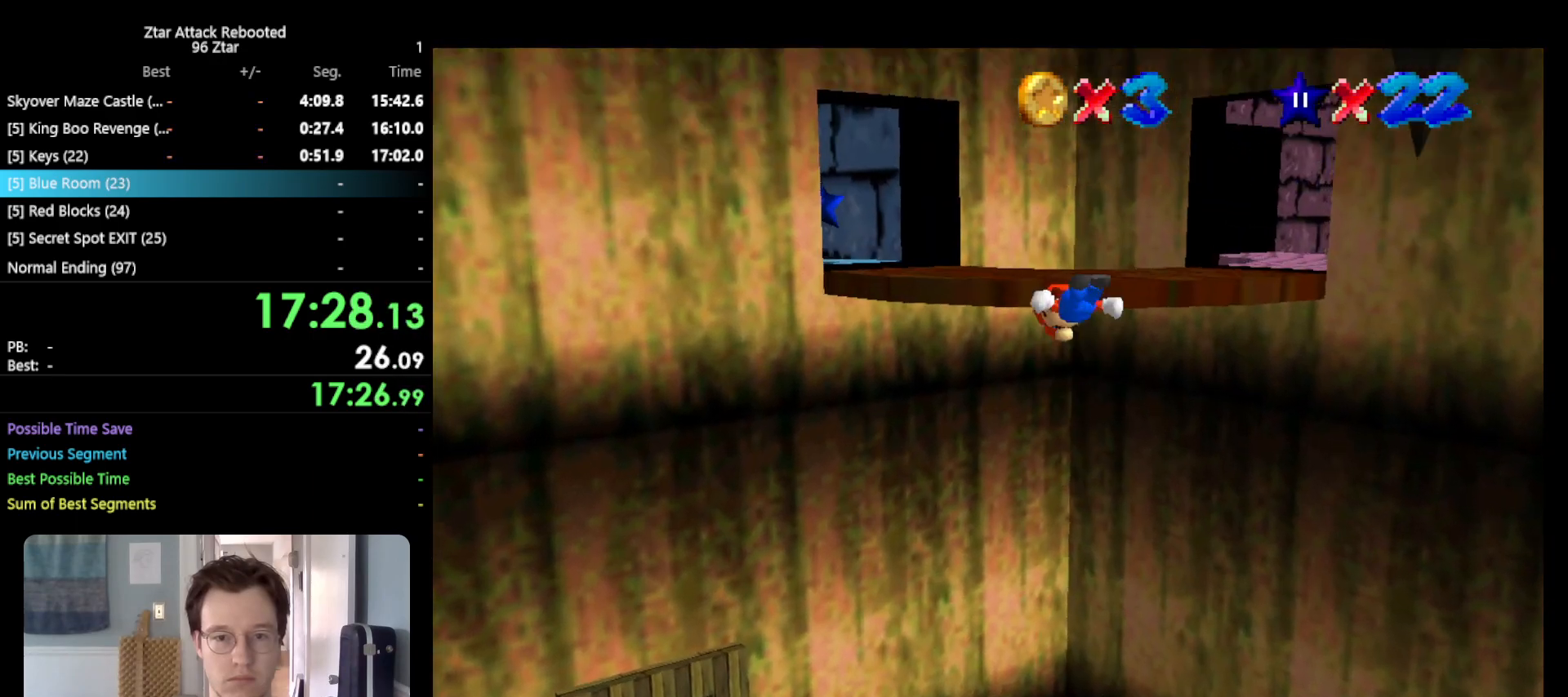
{"buttons": ["A", "B"], "left_stick": "left", "events": [[33, "B", "down"], [117, "left_stick", "up-left"], [300, "A", "up"], [300, "B", "up"], [367, "left_stick", "left"], [450, "A", "down"], [483, "B", "down"]]}
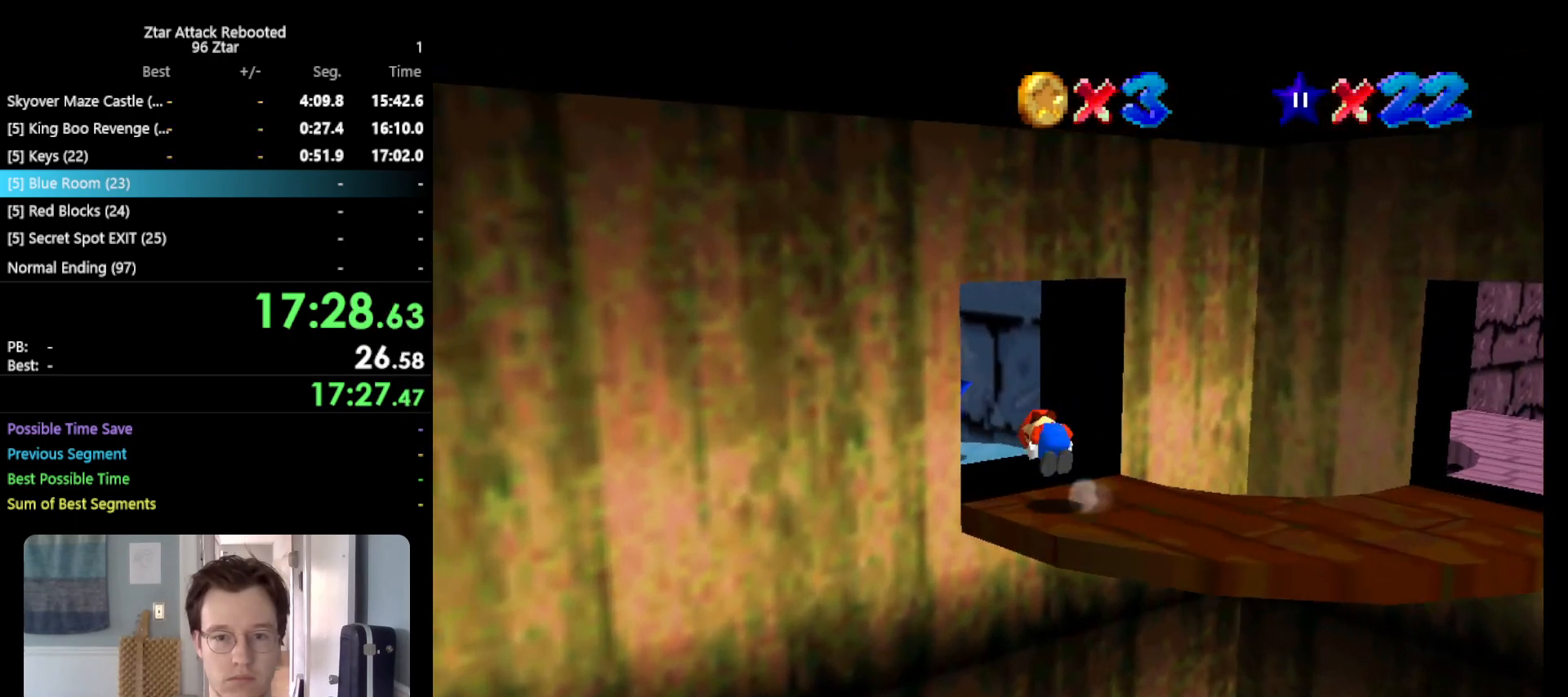
{"buttons": [], "left_stick": "center", "events": [[50, "left_stick", "down-left"], [83, "A", "up"], [83, "B", "up"], [167, "C_LEFT", "down"], [200, "left_stick", "down"], [267, "C_LEFT", "up"], [350, "left_stick", "center"]]}